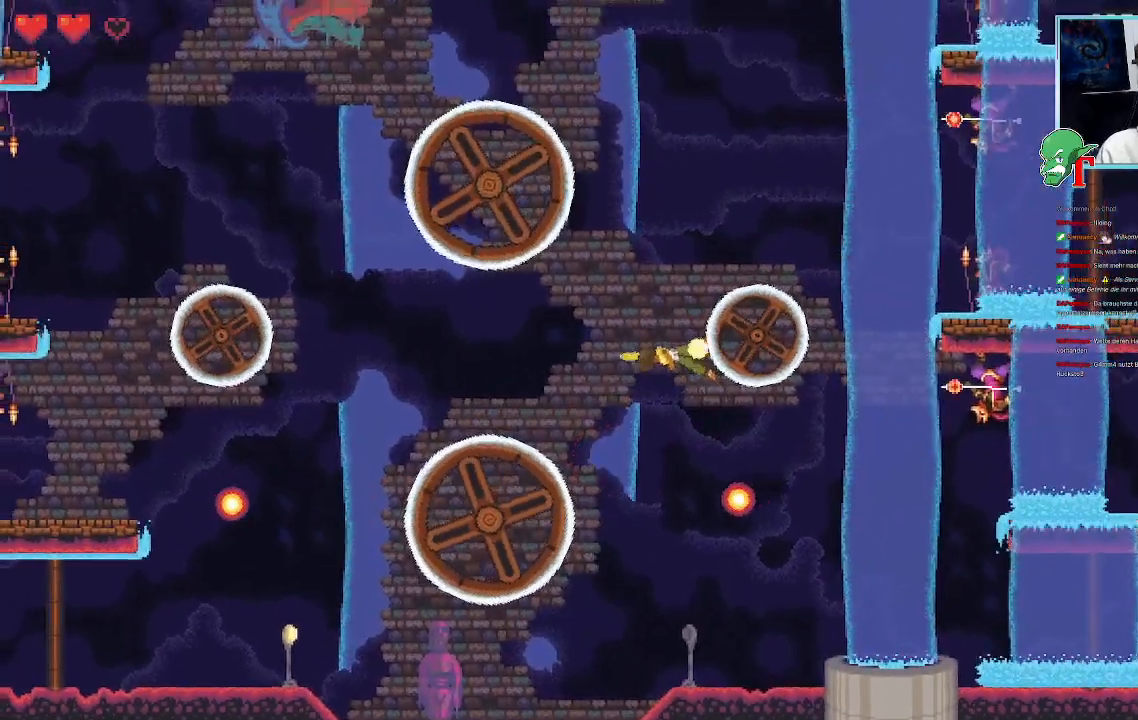
Gameplay with a controller (PlayStation layout); each line is a JSON object with the inputs held at the frame after it. "events" lists button and stick changes between this image and that frame as [ms after this image, input, new state], when the widget could be followed in between.
{"buttons": ["SQUARE"], "left_stick": "up-right", "right_stick": "center", "events": []}
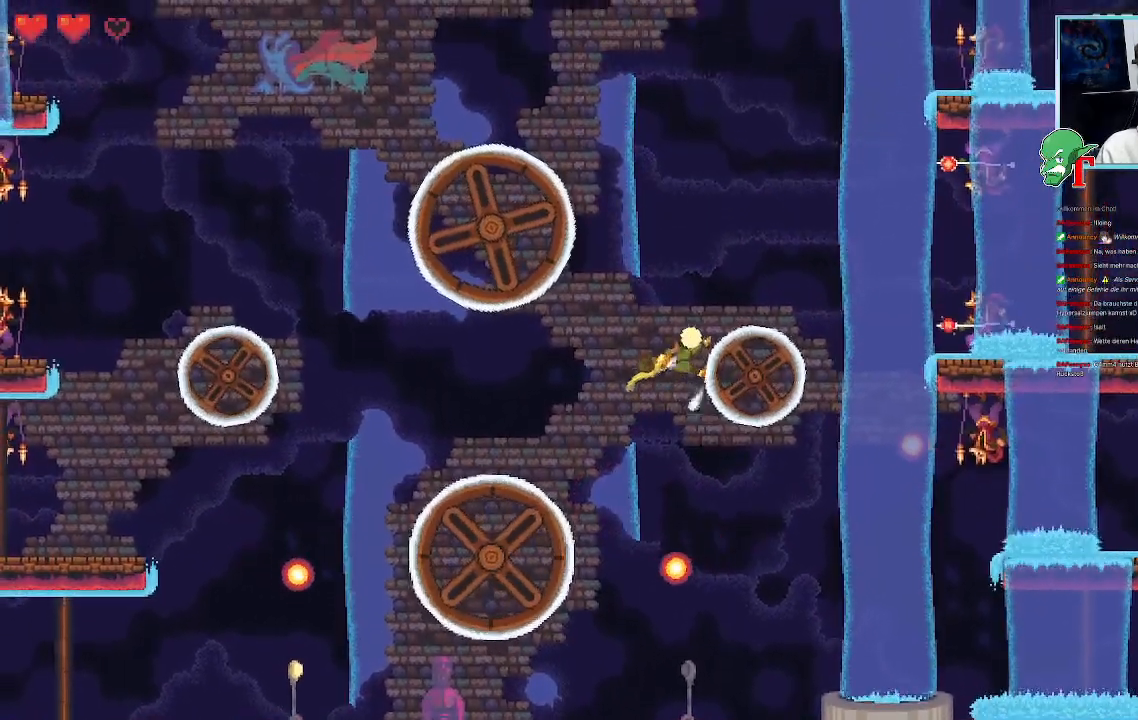
{"buttons": ["SQUARE"], "left_stick": "up-right", "right_stick": "center", "events": []}
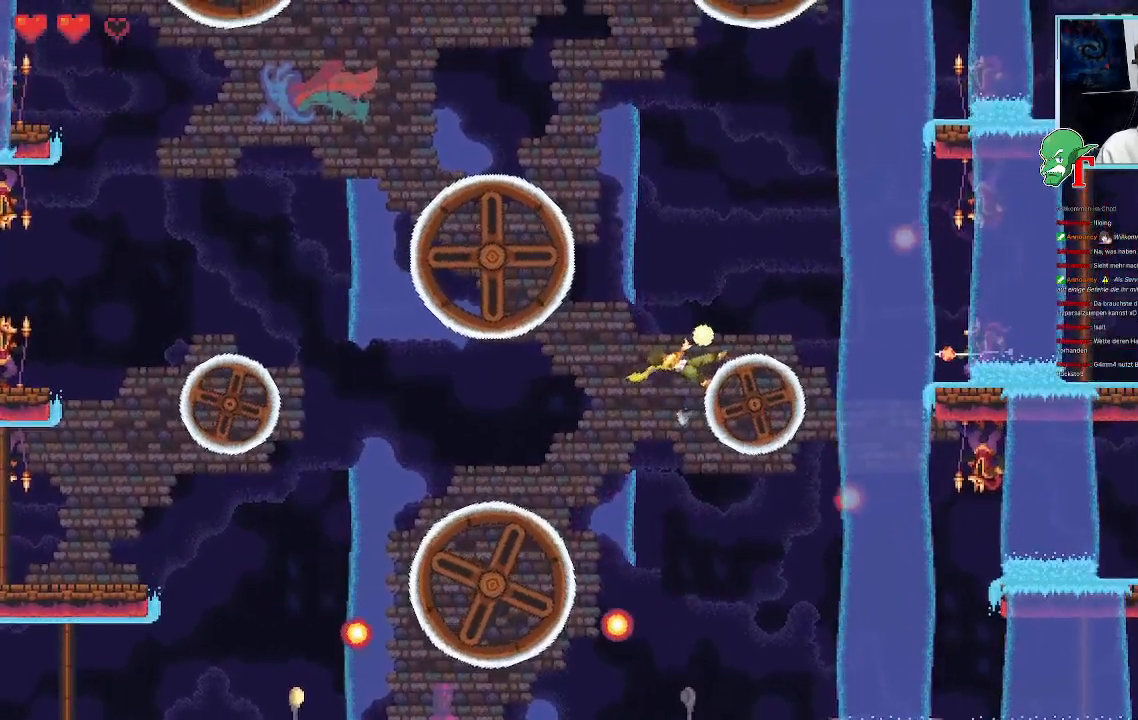
{"buttons": [], "left_stick": "up-right", "right_stick": "center", "events": [[302, "SQUARE", "up"]]}
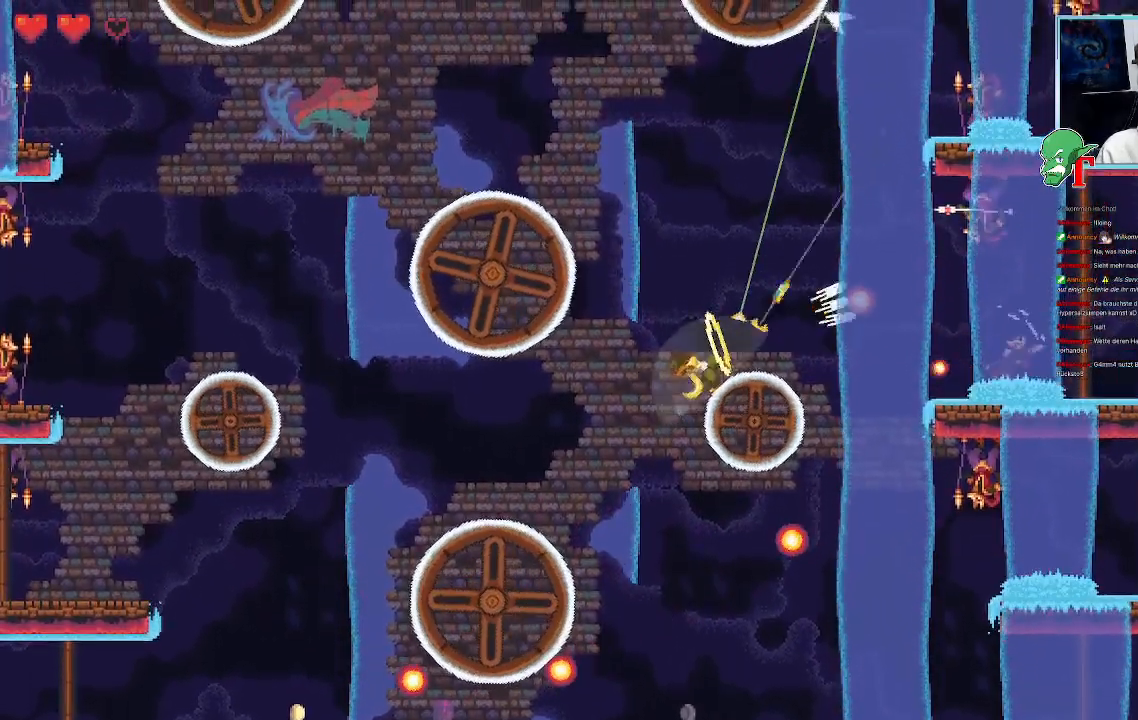
{"buttons": [], "left_stick": "up-left", "right_stick": "center", "events": [[33, "left_stick", "up-left"], [201, "CROSS", "down"], [436, "CROSS", "up"]]}
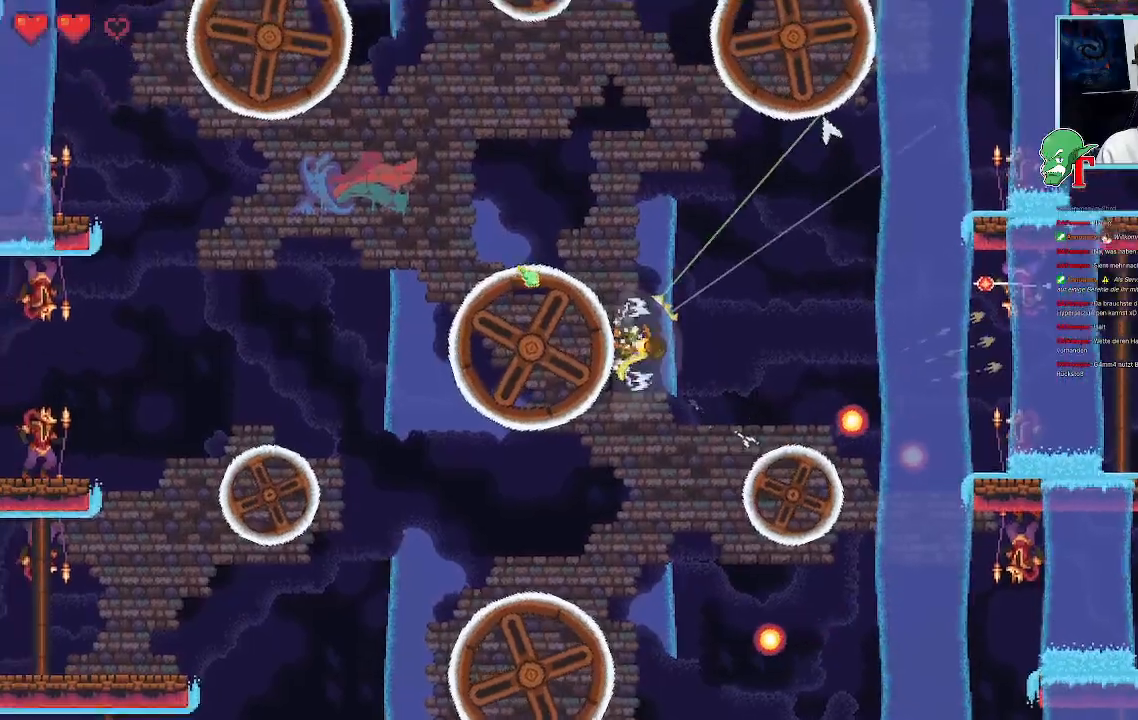
{"buttons": [], "left_stick": "down-right", "right_stick": "center", "events": [[202, "left_stick", "up-right"], [454, "left_stick", "down-right"]]}
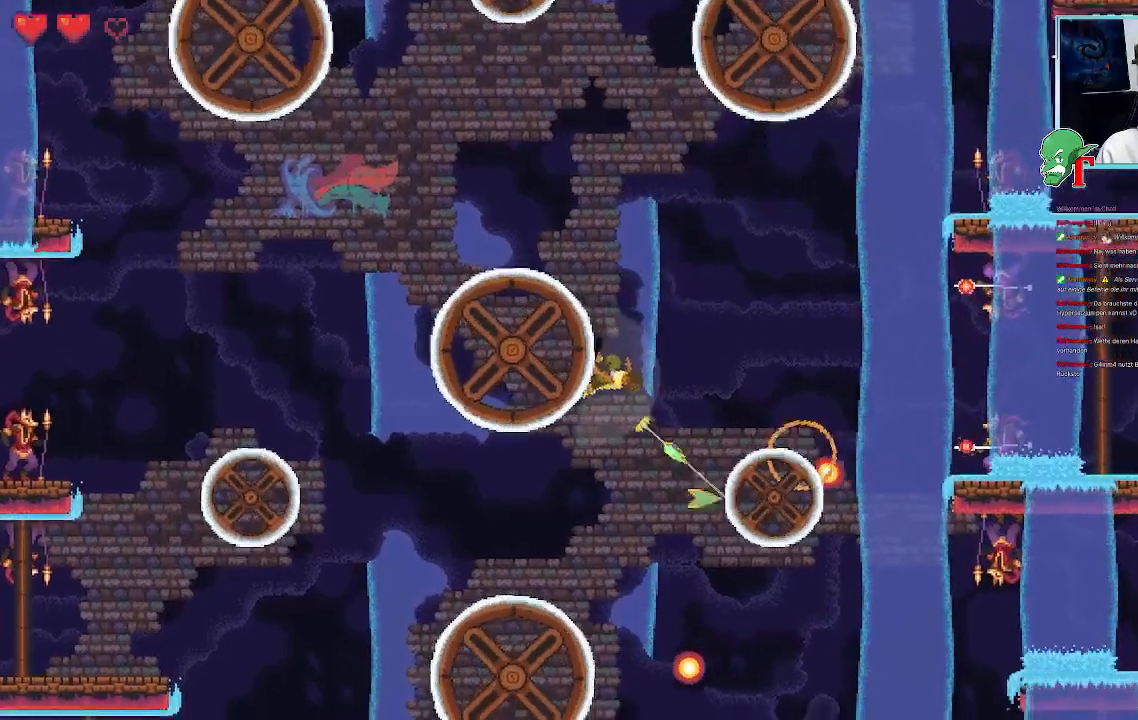
{"buttons": [], "left_stick": "down-right", "right_stick": "center", "events": []}
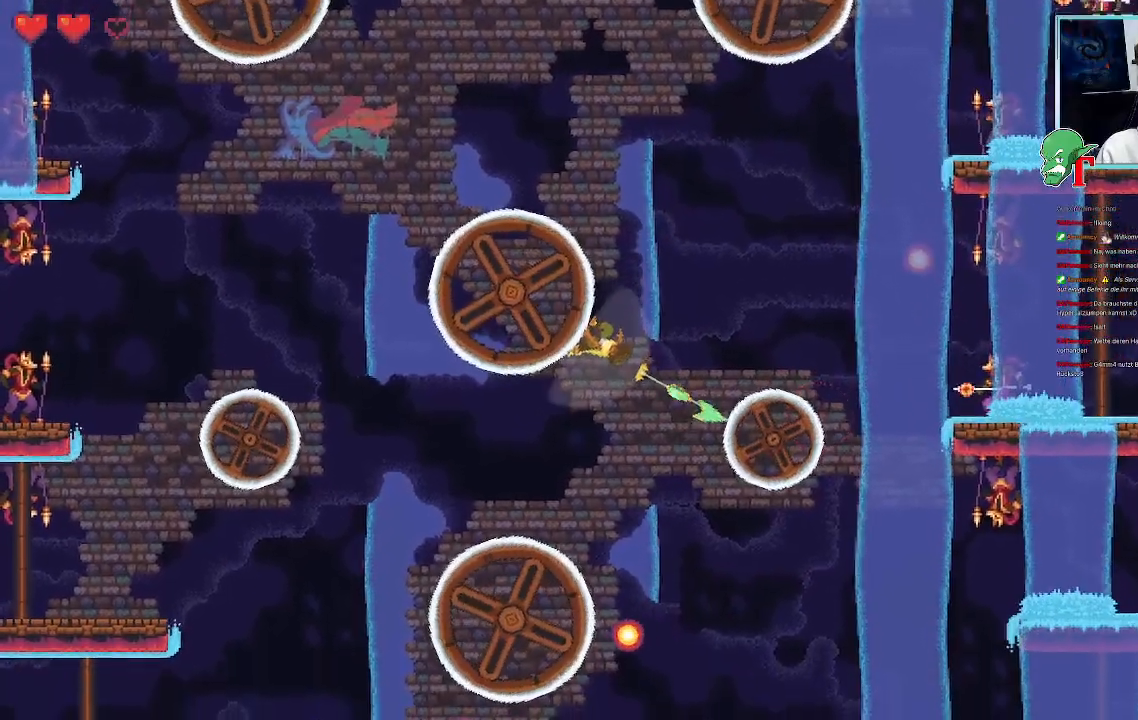
{"buttons": [], "left_stick": "down-right", "right_stick": "center", "events": []}
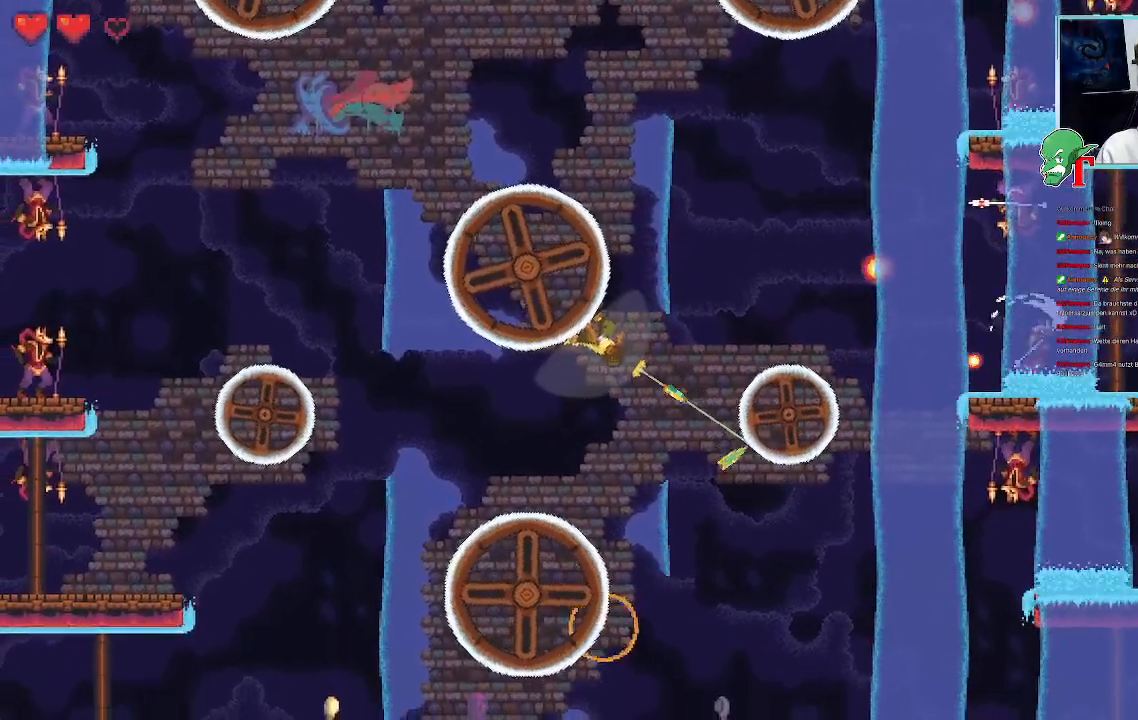
{"buttons": [], "left_stick": "down", "right_stick": "center", "events": [[319, "left_stick", "down"]]}
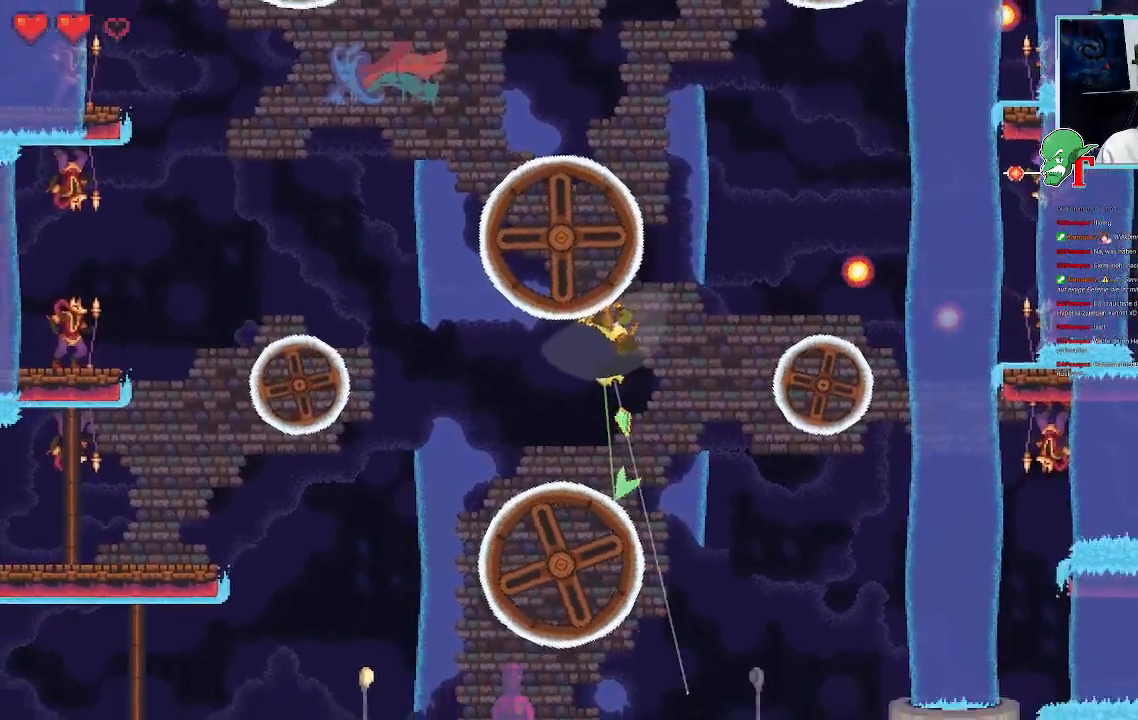
{"buttons": [], "left_stick": "down-right", "right_stick": "center", "events": [[67, "CROSS", "down"], [201, "left_stick", "down-right"], [235, "CROSS", "up"]]}